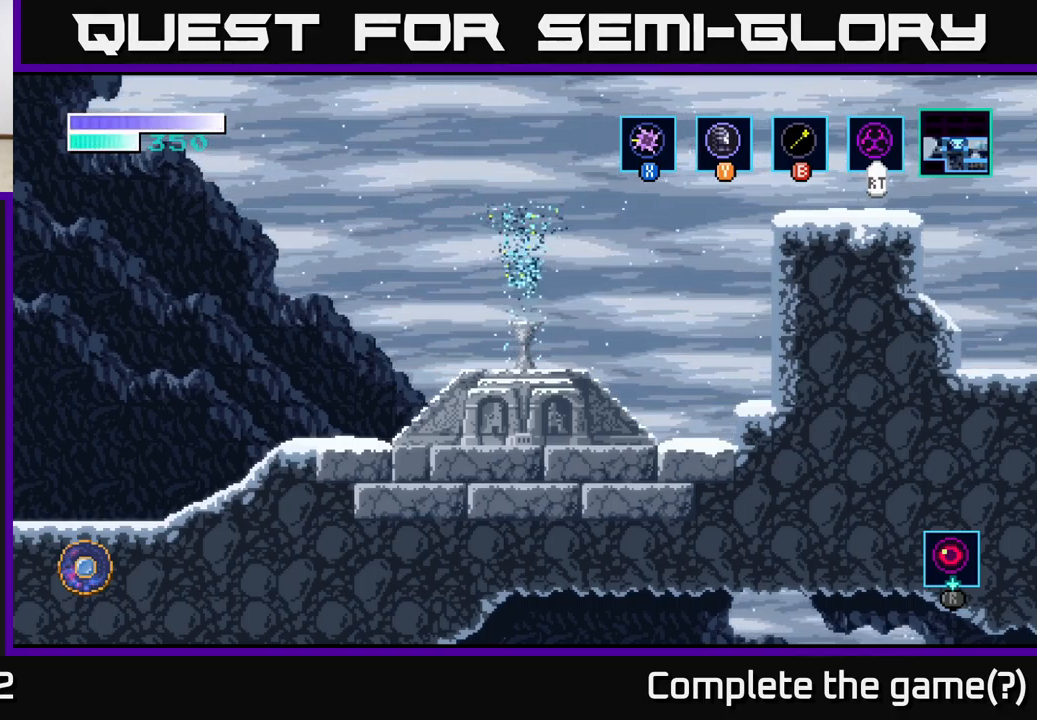
Gameplay with a controller (Xbox layout); each line is a JSON object with the inputs held at the frame after it. "events" lists button and stick changes between this image and that frame as [ms after this image, input, new state], when the widget could be followed in between.
{"buttons": [], "left_stick": "right", "right_stick": "center", "events": [[450, "left_stick", "right"]]}
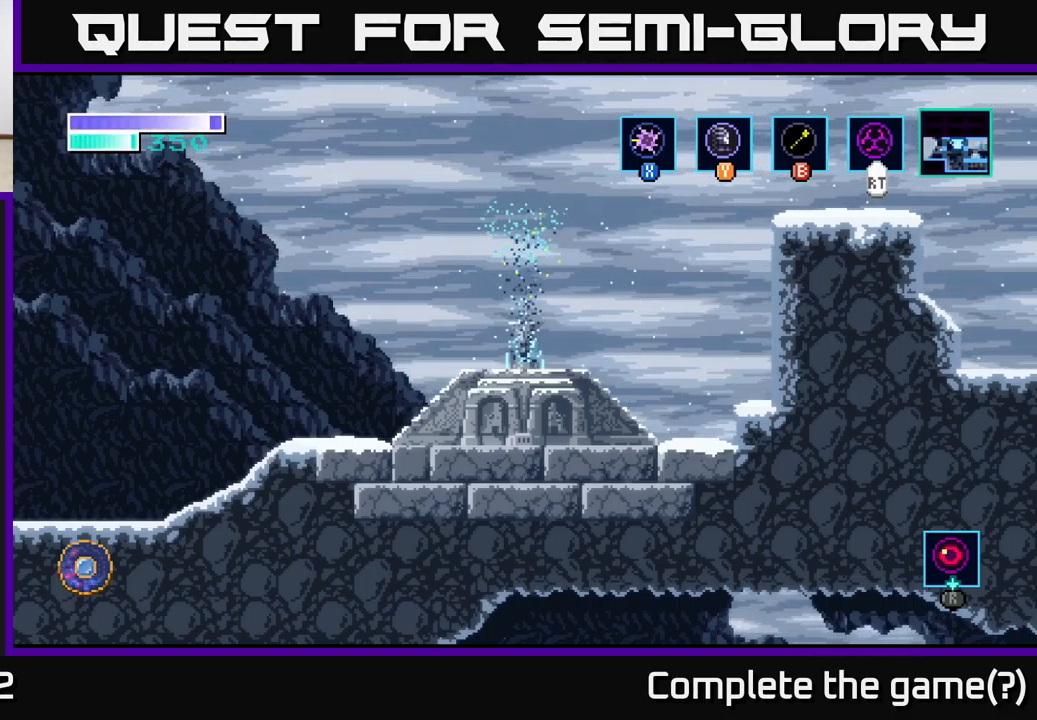
{"buttons": [], "left_stick": "right", "right_stick": "center", "events": [[350, "left_stick", "center"], [500, "left_stick", "right"]]}
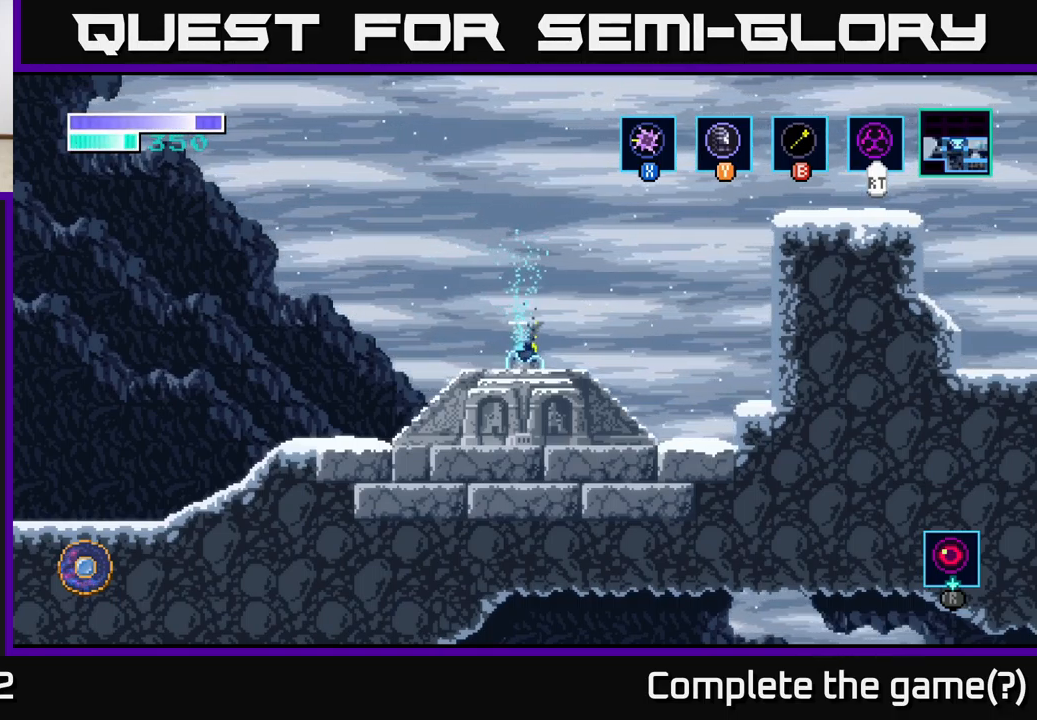
{"buttons": [], "left_stick": "right", "right_stick": "center", "events": []}
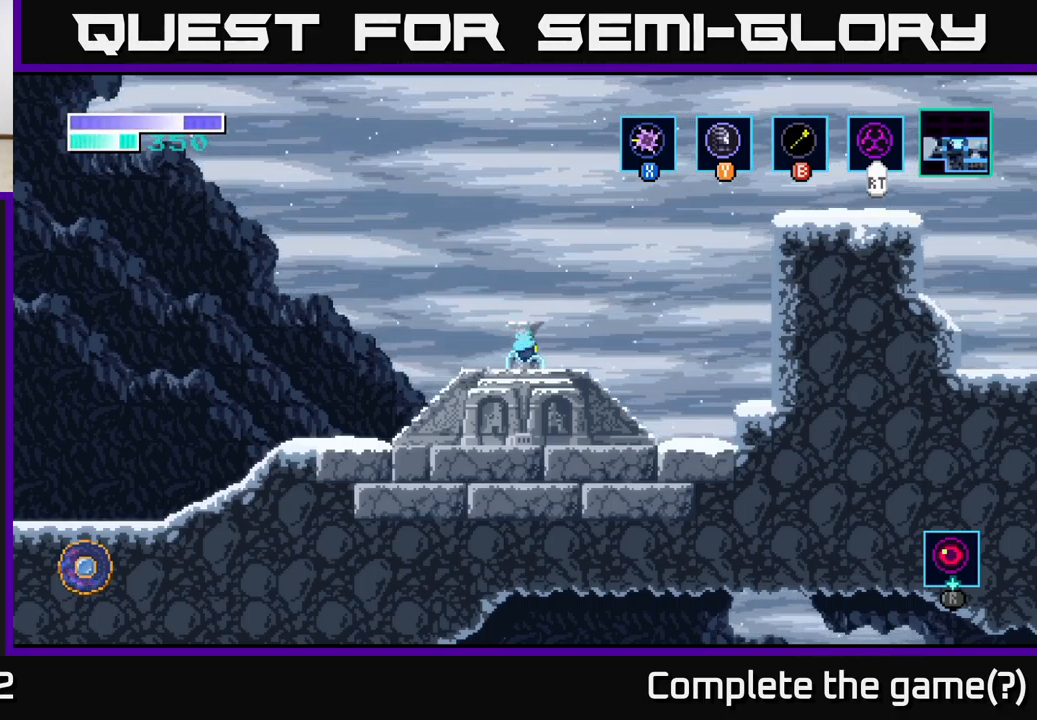
{"buttons": ["A"], "left_stick": "right", "right_stick": "center", "events": [[434, "A", "down"]]}
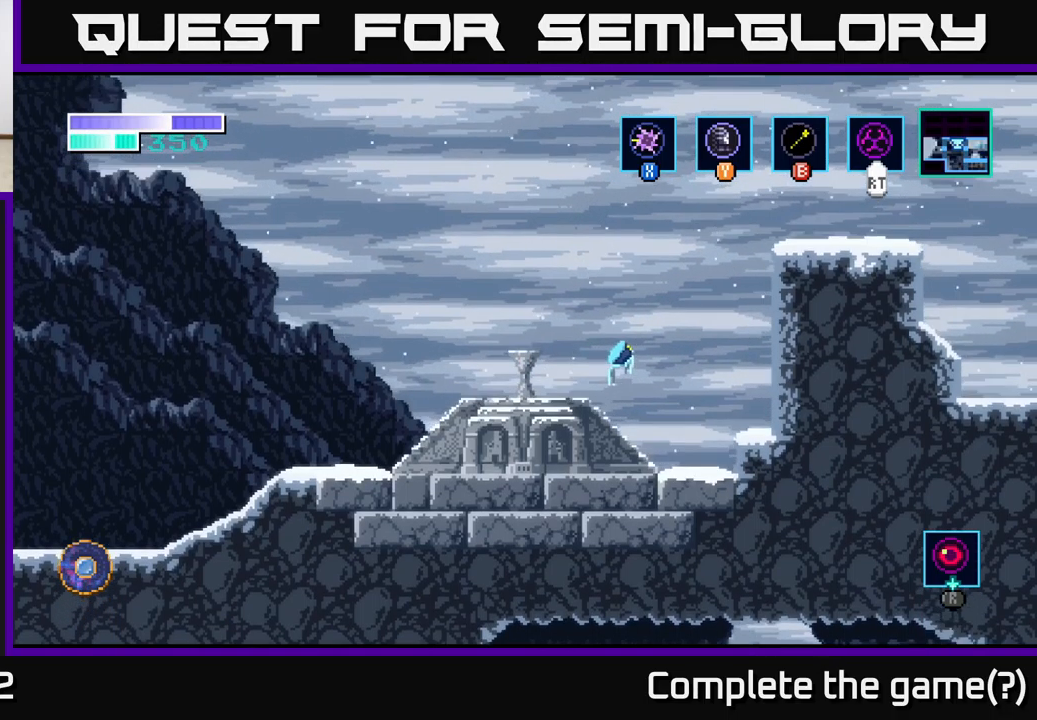
{"buttons": [], "left_stick": "up-right", "right_stick": "center", "events": [[134, "A", "up"], [167, "B", "down"], [167, "left_stick", "up-right"], [267, "B", "up"]]}
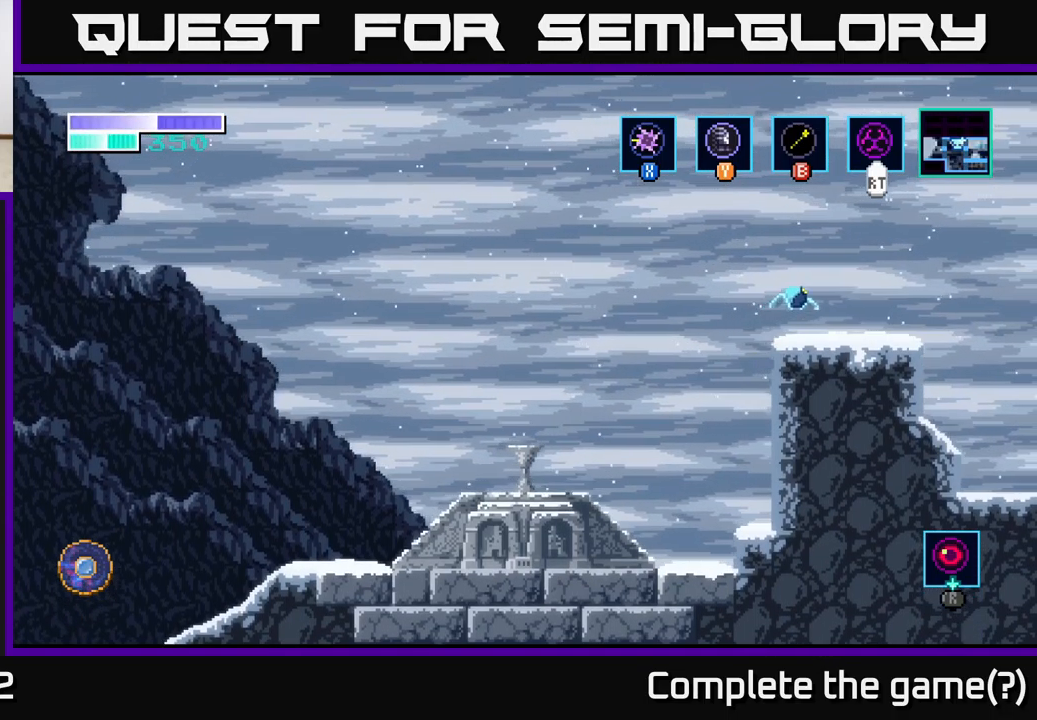
{"buttons": ["A"], "left_stick": "right", "right_stick": "center", "events": [[167, "left_stick", "right"], [516, "A", "down"]]}
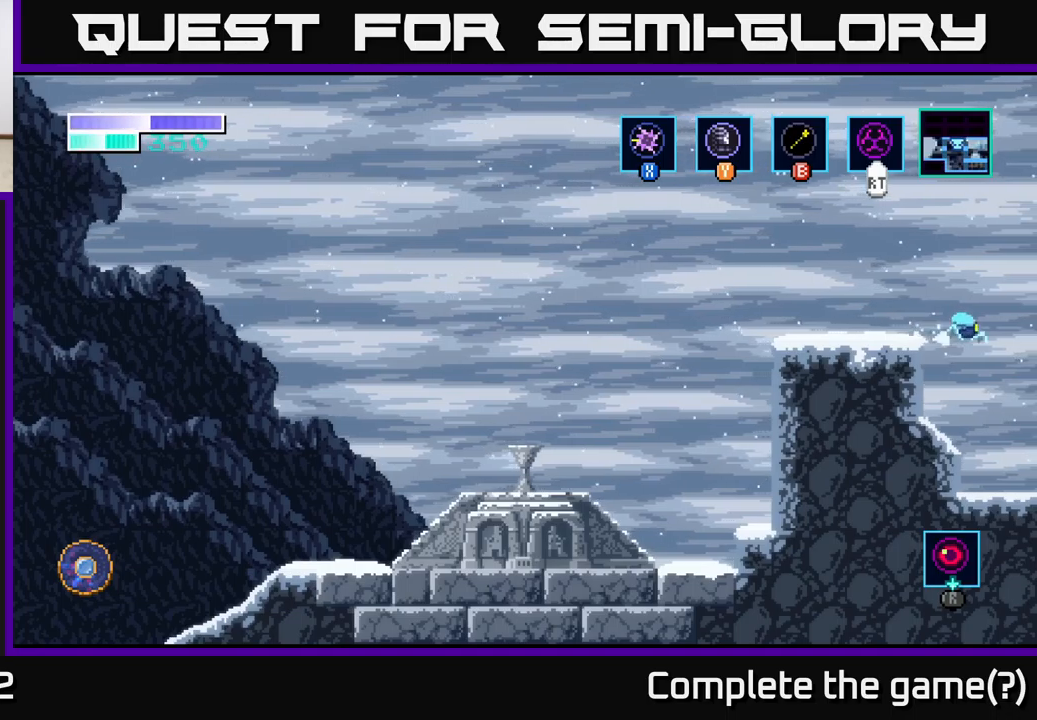
{"buttons": ["A"], "left_stick": "right", "right_stick": "center", "events": []}
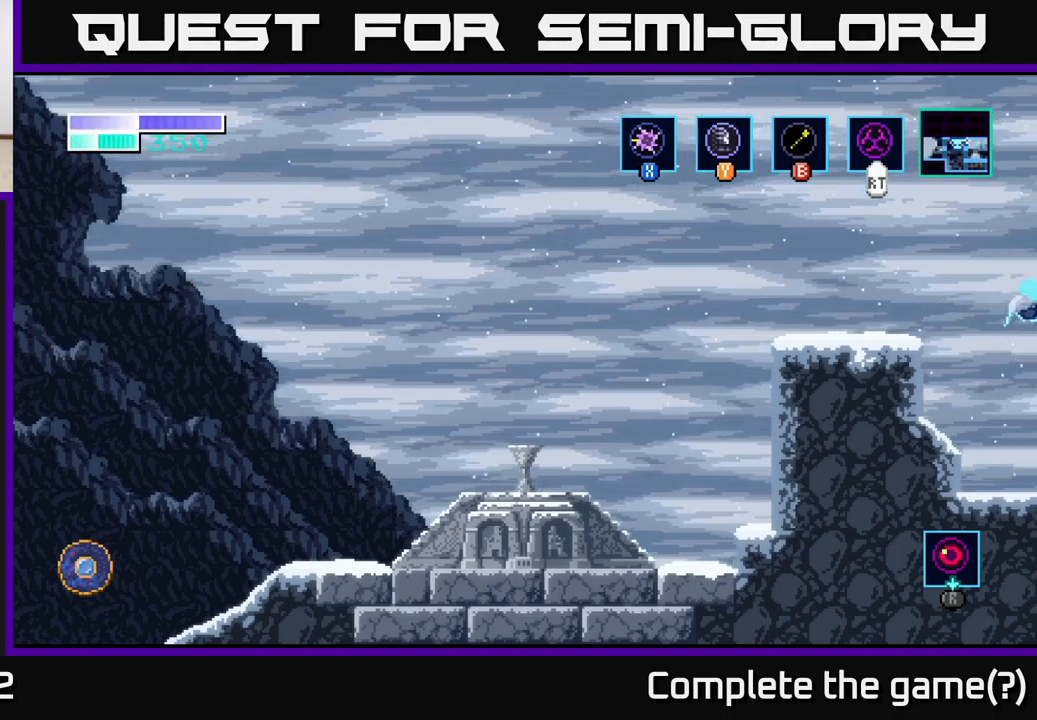
{"buttons": ["A"], "left_stick": "right", "right_stick": "center", "events": []}
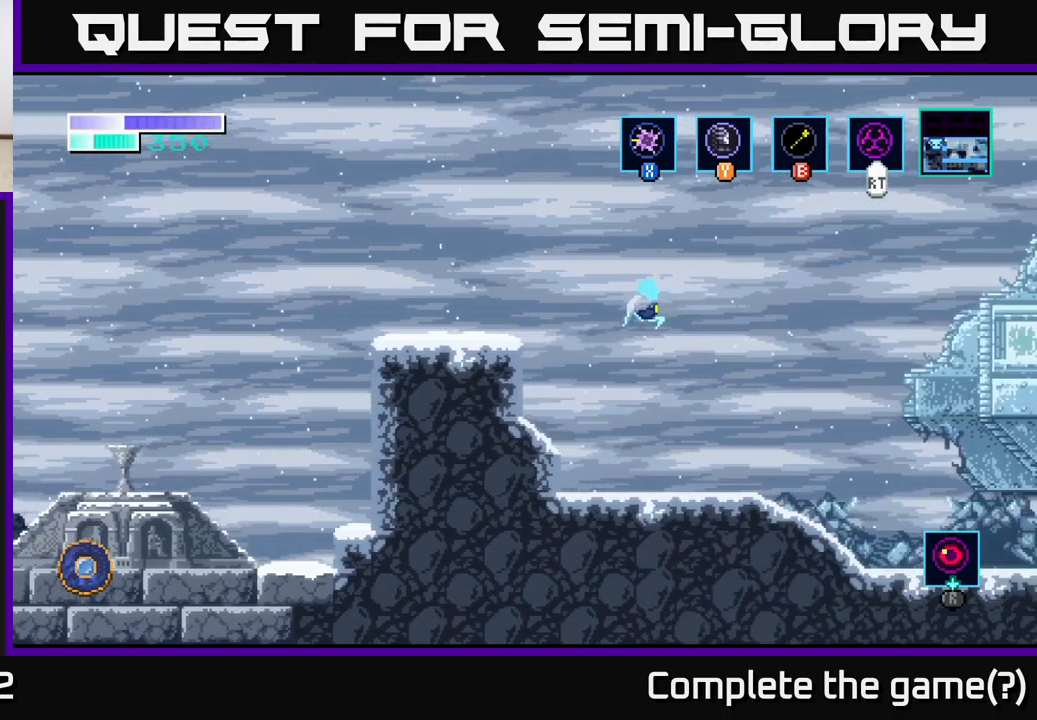
{"buttons": ["A"], "left_stick": "right", "right_stick": "center", "events": []}
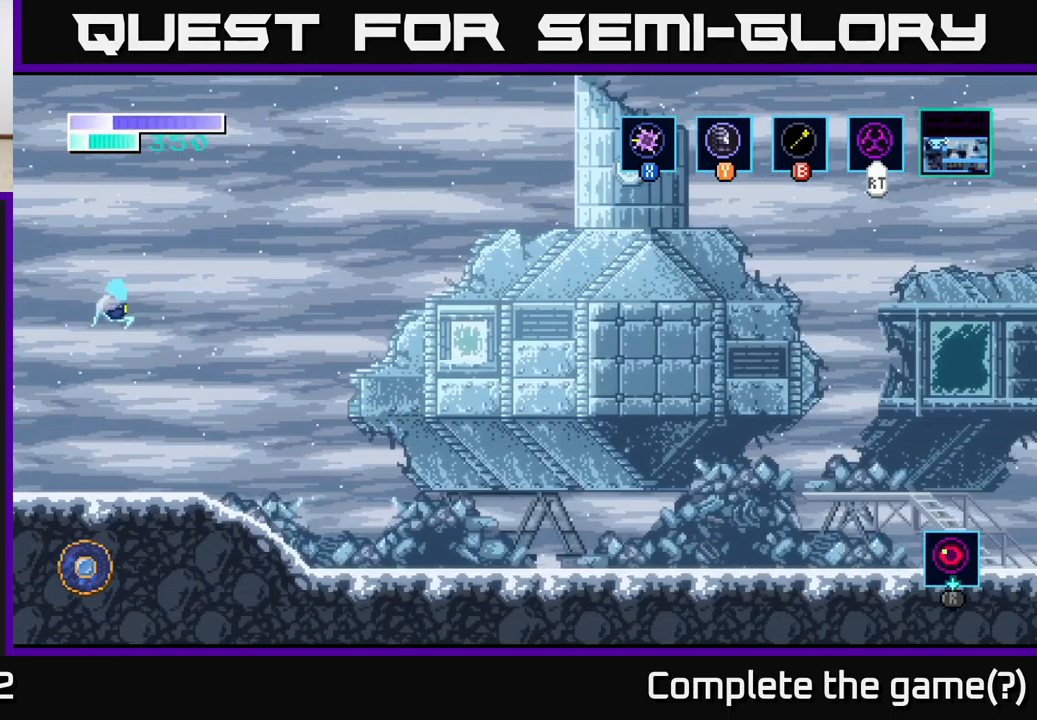
{"buttons": ["A"], "left_stick": "right", "right_stick": "center", "events": []}
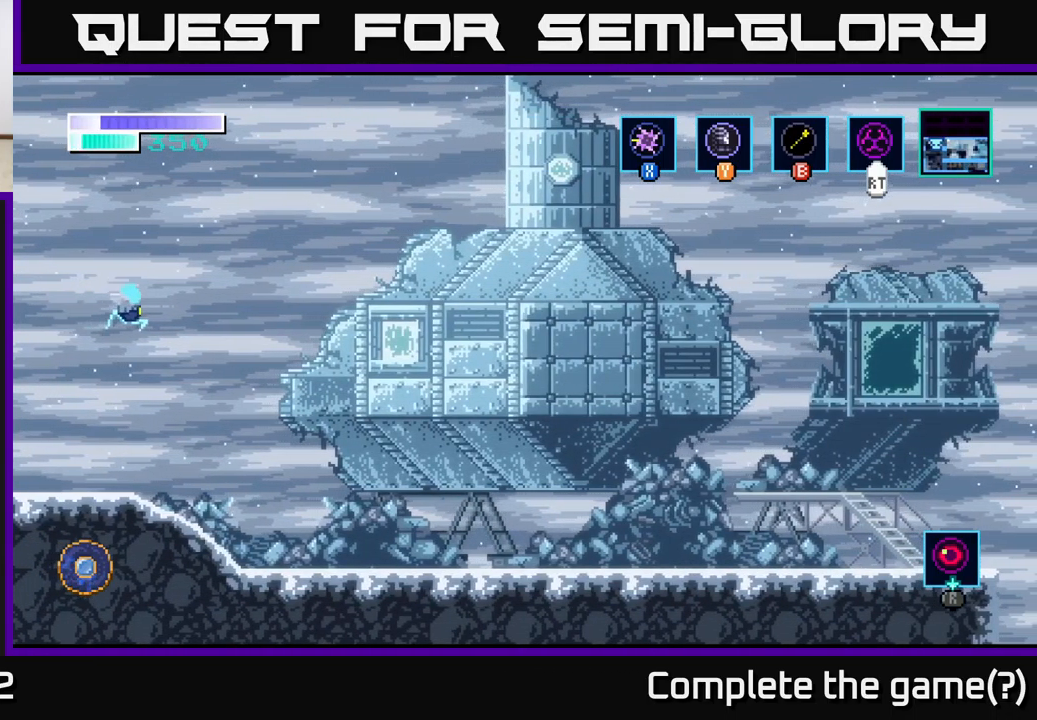
{"buttons": ["A"], "left_stick": "right", "right_stick": "center", "events": []}
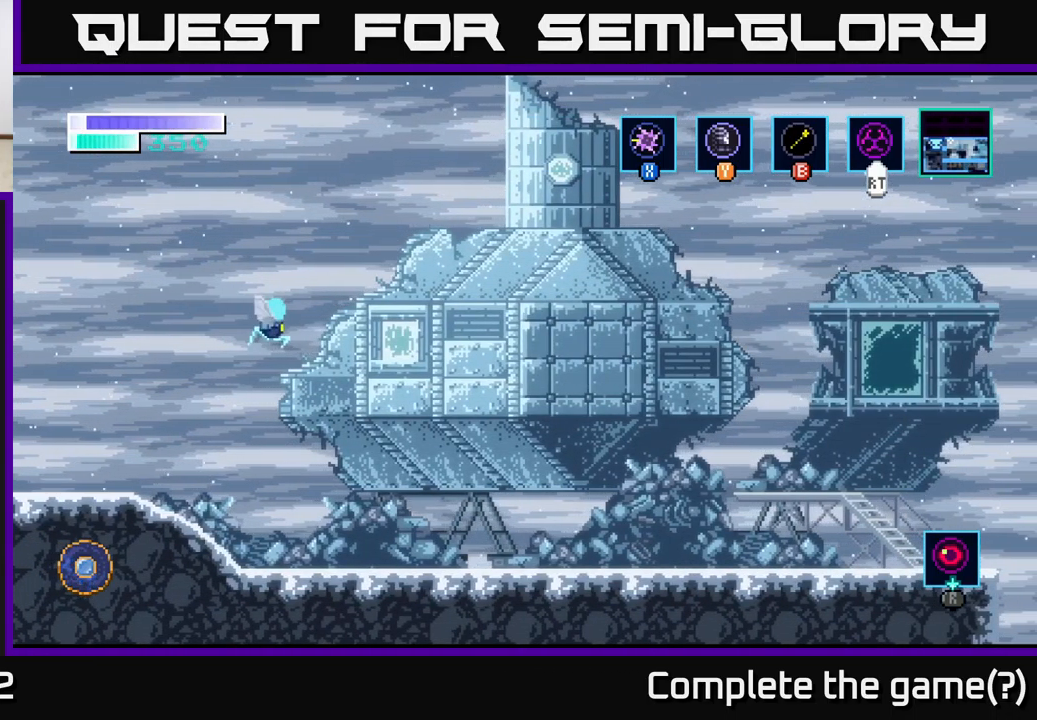
{"buttons": [], "left_stick": "right", "right_stick": "center", "events": [[200, "A", "up"]]}
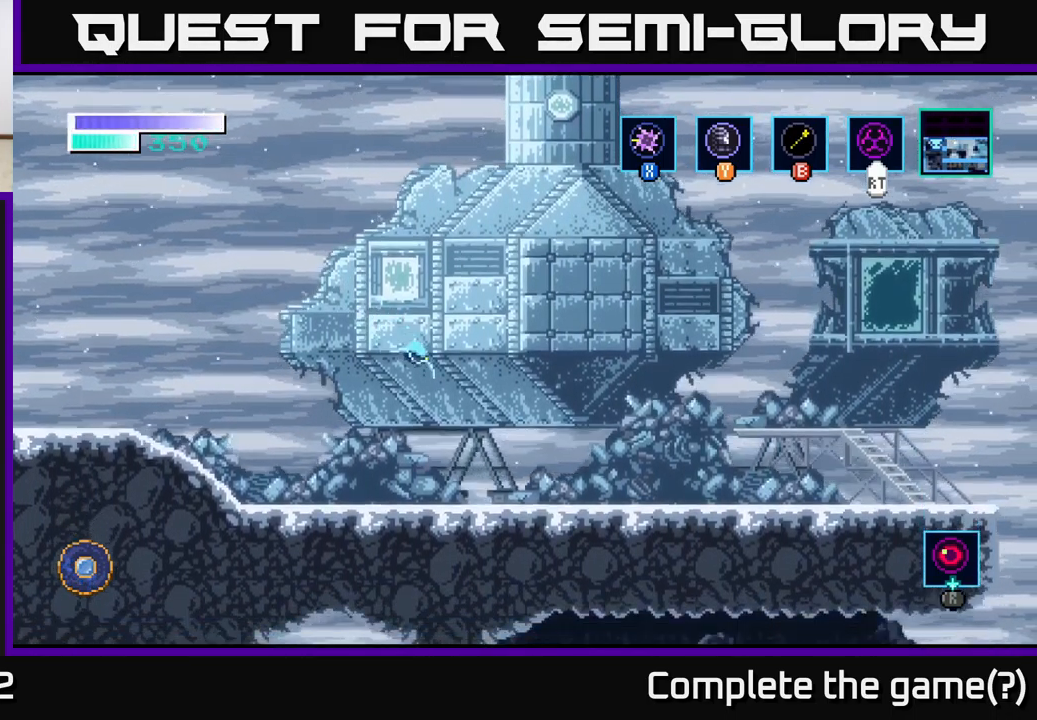
{"buttons": [], "left_stick": "right", "right_stick": "center", "events": []}
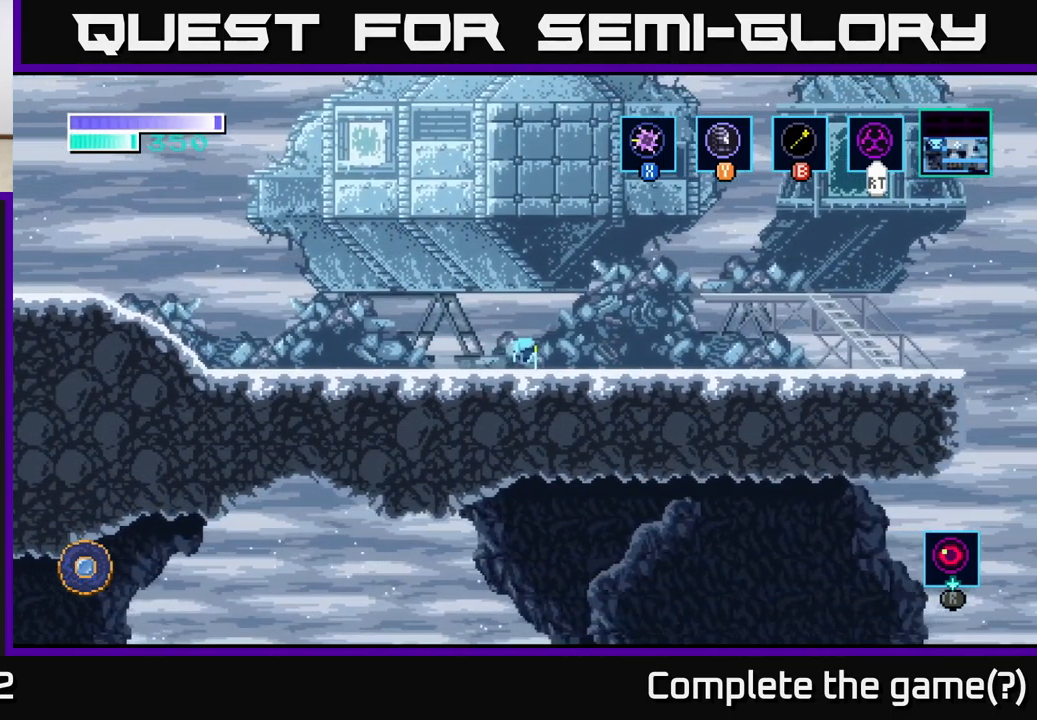
{"buttons": [], "left_stick": "right", "right_stick": "center", "events": [[67, "A", "down"], [417, "A", "up"]]}
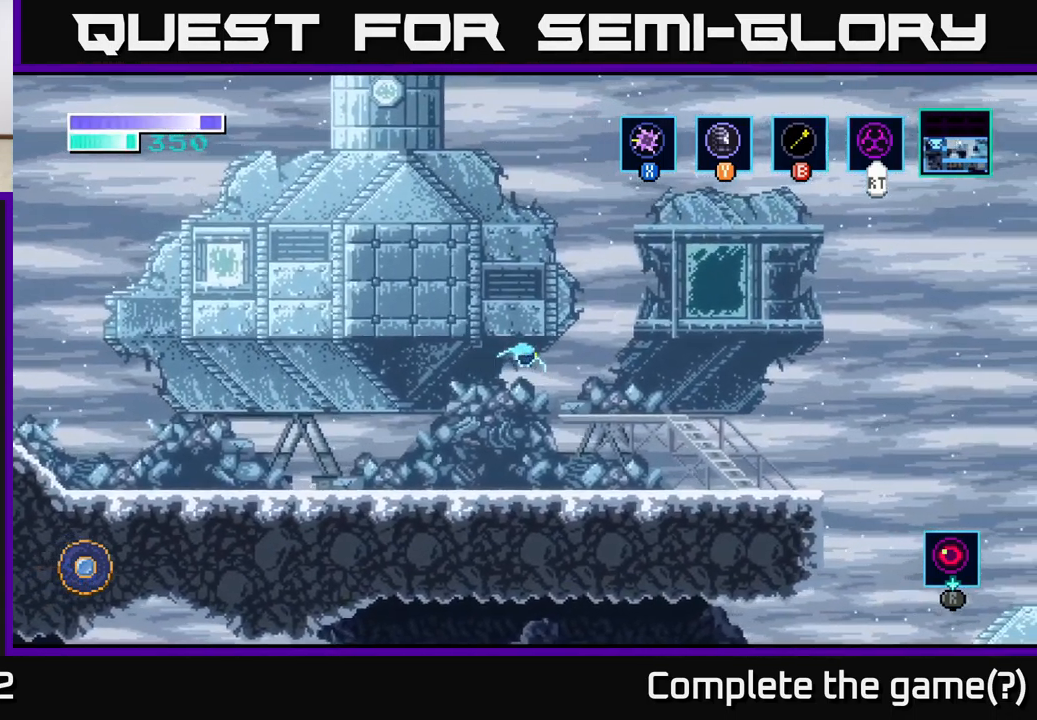
{"buttons": ["A"], "left_stick": "right", "right_stick": "center", "events": [[484, "A", "down"]]}
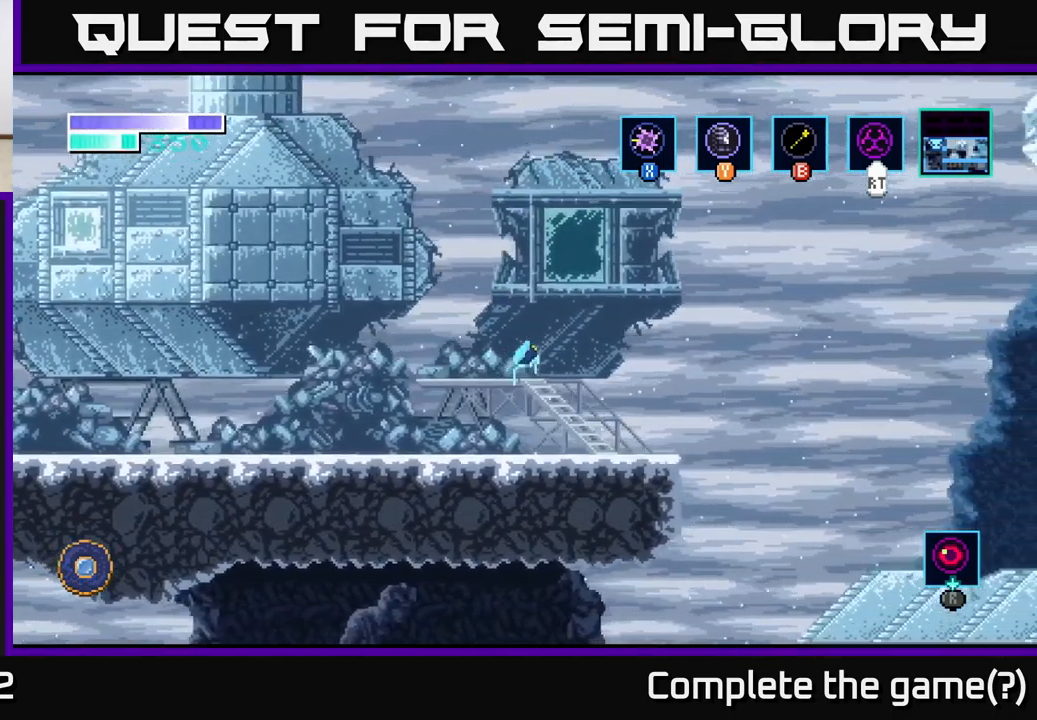
{"buttons": ["A"], "left_stick": "right", "right_stick": "center", "events": []}
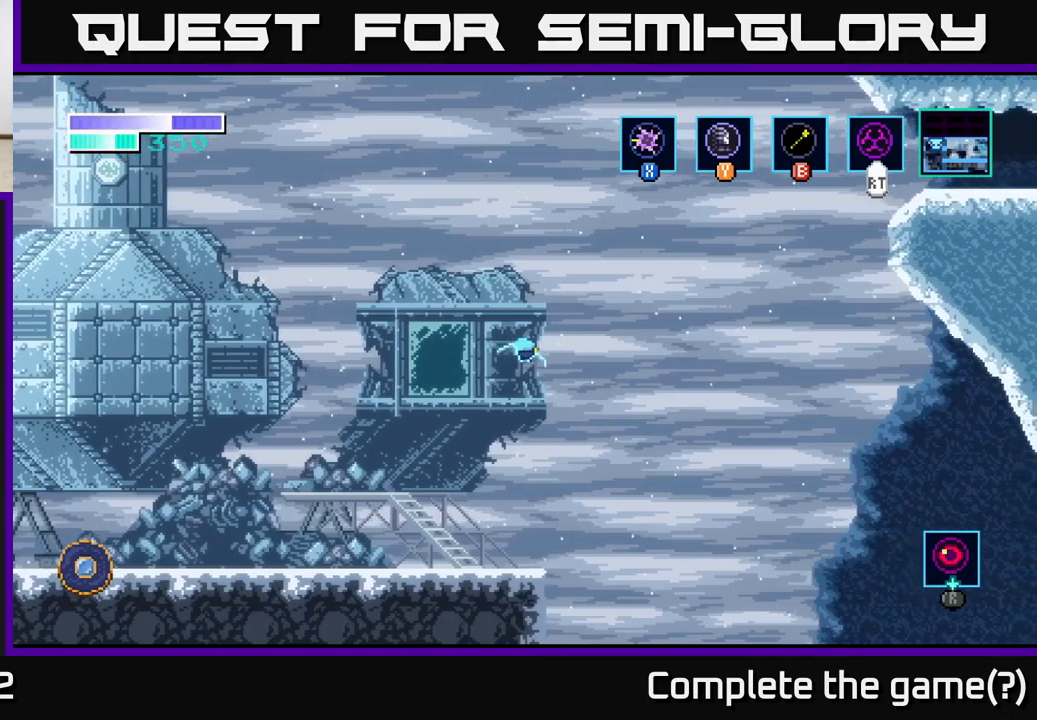
{"buttons": ["A"], "left_stick": "up-right", "right_stick": "center", "events": [[33, "A", "up"], [117, "A", "down"], [500, "left_stick", "up-right"]]}
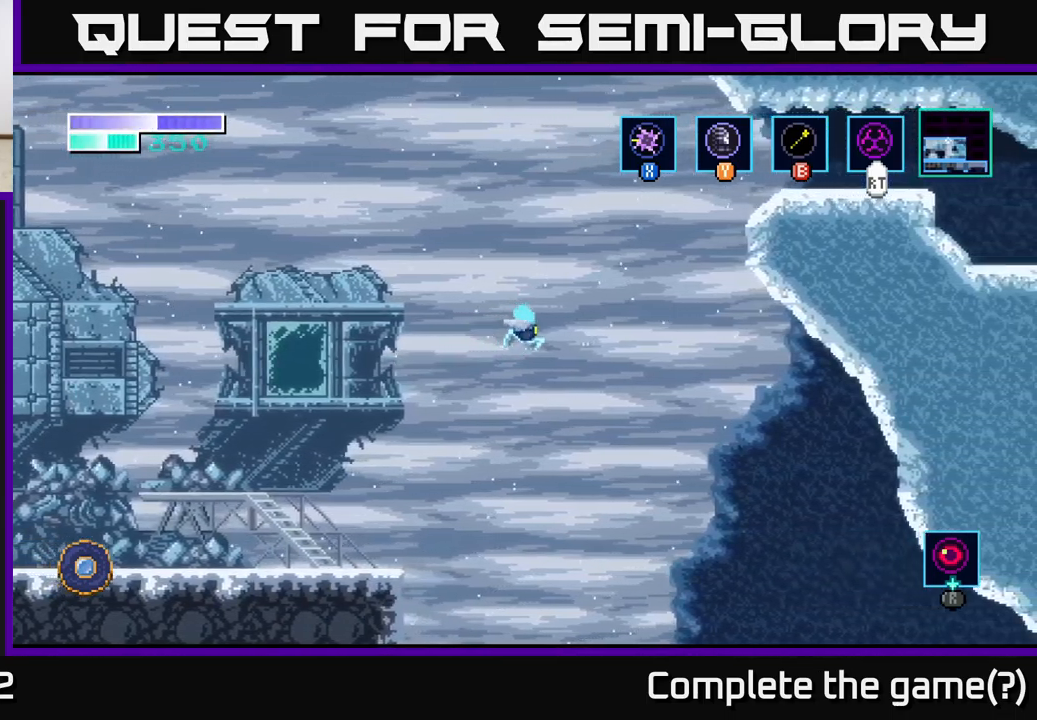
{"buttons": ["A"], "left_stick": "left", "right_stick": "center", "events": [[367, "left_stick", "up-left"], [483, "left_stick", "left"]]}
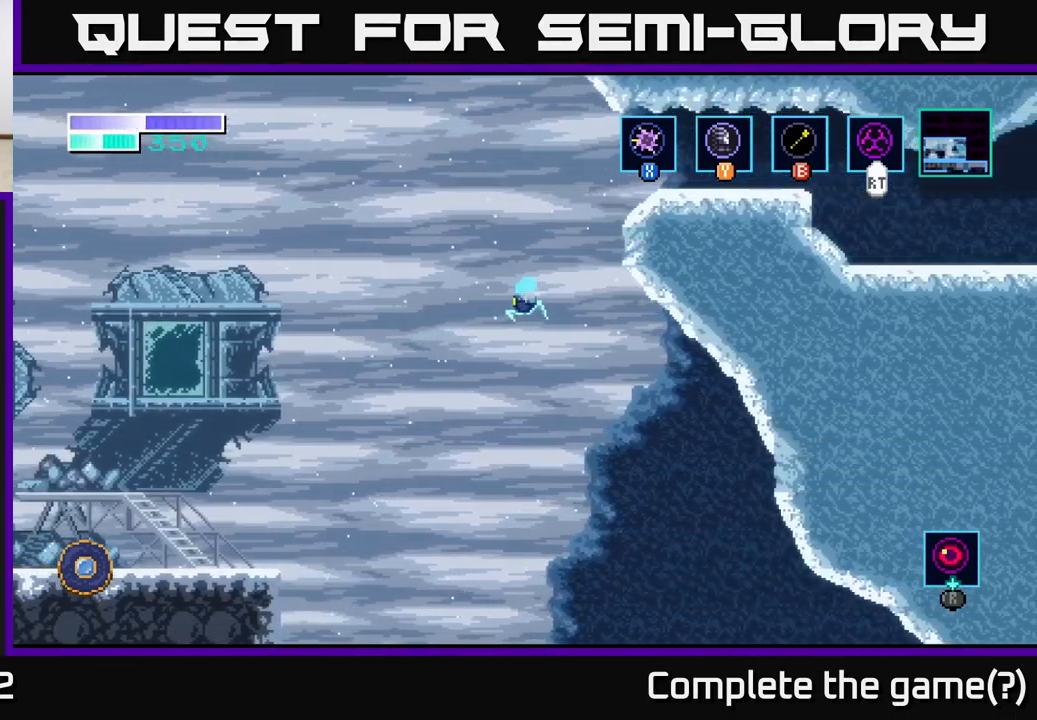
{"buttons": ["A"], "left_stick": "left", "right_stick": "center", "events": []}
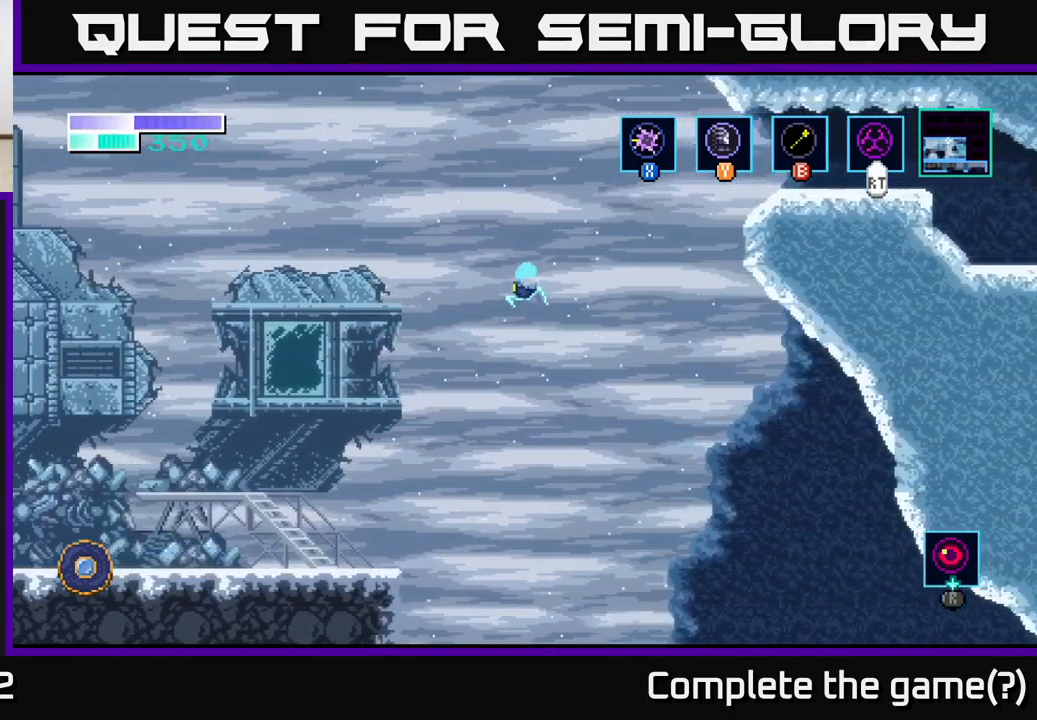
{"buttons": ["A"], "left_stick": "left", "right_stick": "center", "events": []}
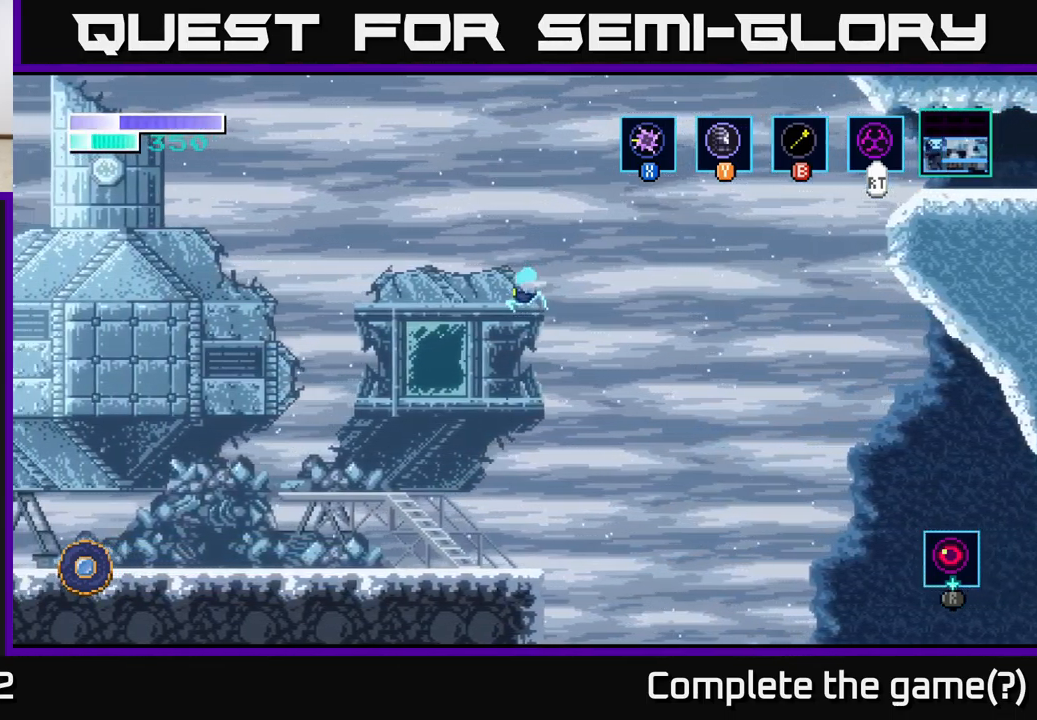
{"buttons": [], "left_stick": "left", "right_stick": "center", "events": [[383, "A", "up"]]}
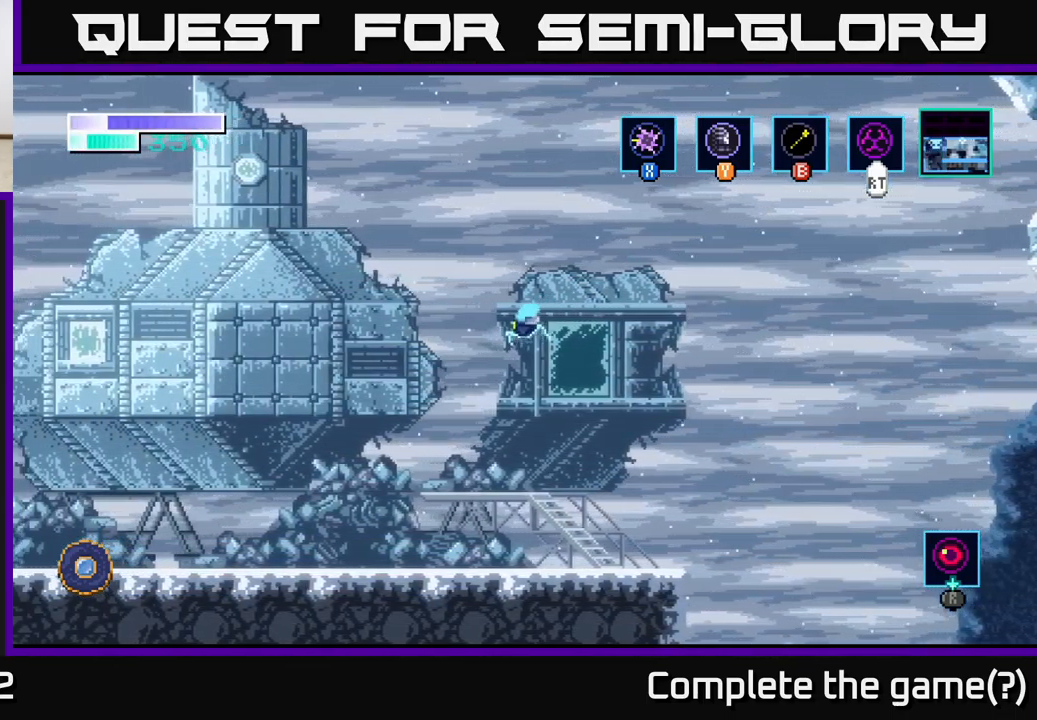
{"buttons": [], "left_stick": "center", "right_stick": "center", "events": [[117, "left_stick", "center"]]}
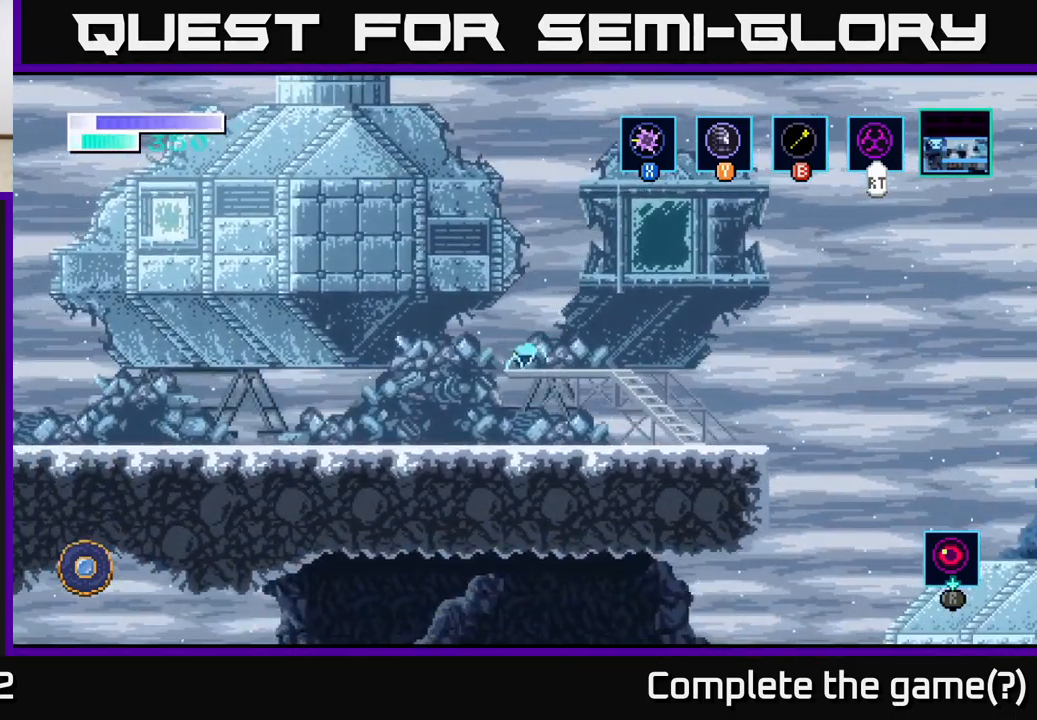
{"buttons": ["A"], "left_stick": "center", "right_stick": "center", "events": [[17, "A", "down"], [450, "A", "up"], [500, "A", "down"]]}
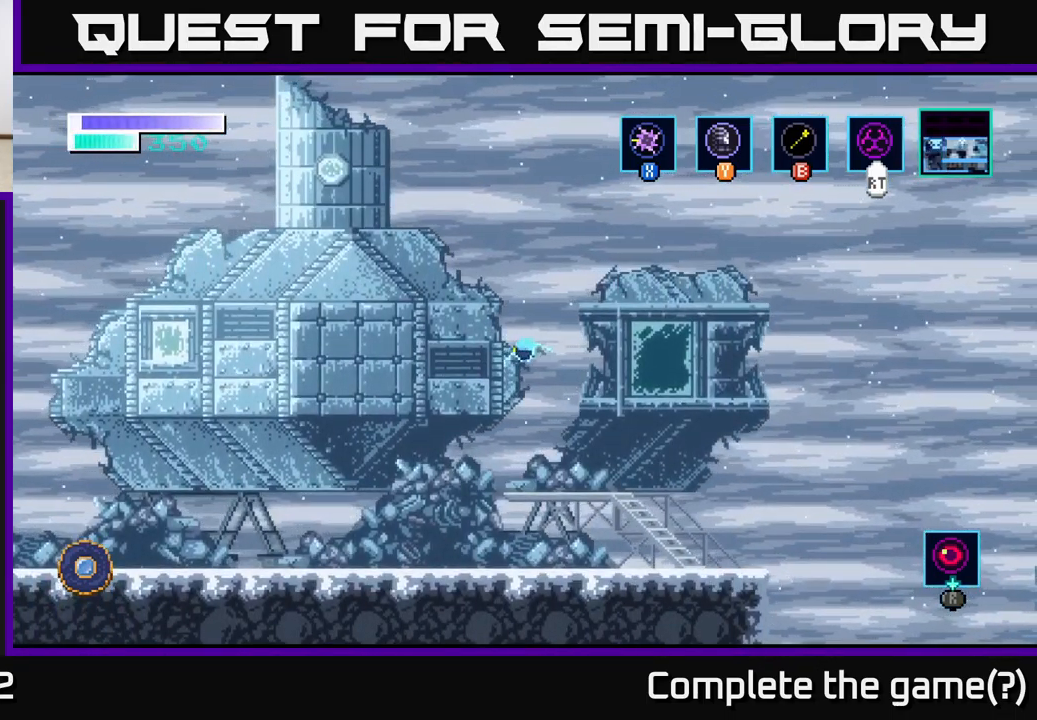
{"buttons": ["A"], "left_stick": "left", "right_stick": "center", "events": [[167, "left_stick", "left"]]}
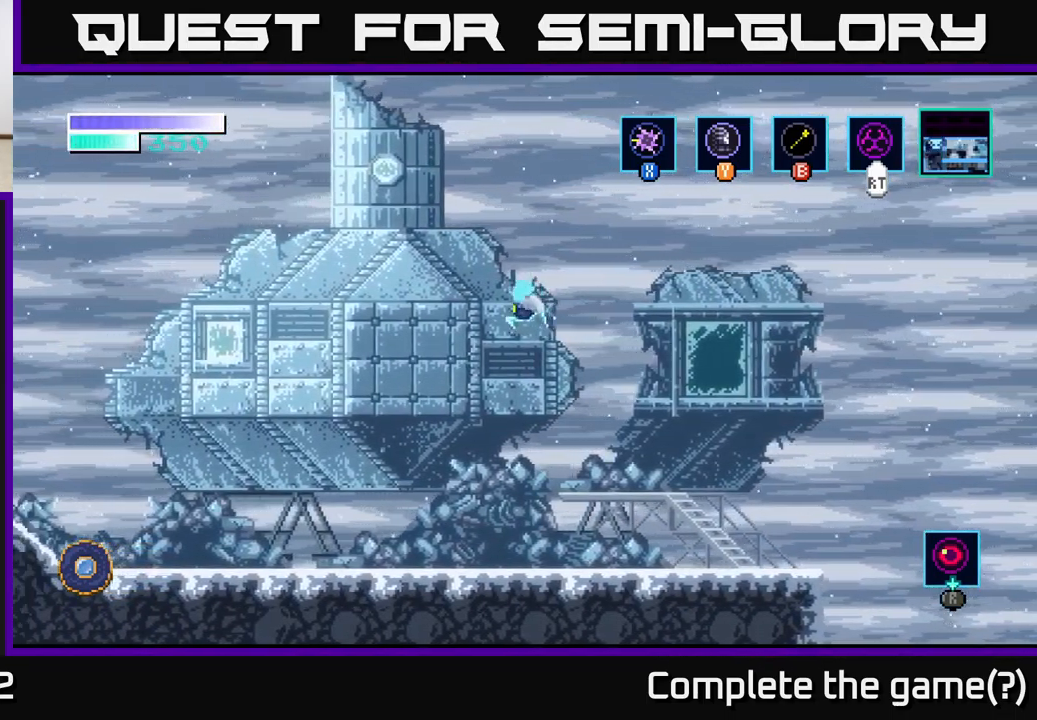
{"buttons": ["A"], "left_stick": "left", "right_stick": "center", "events": []}
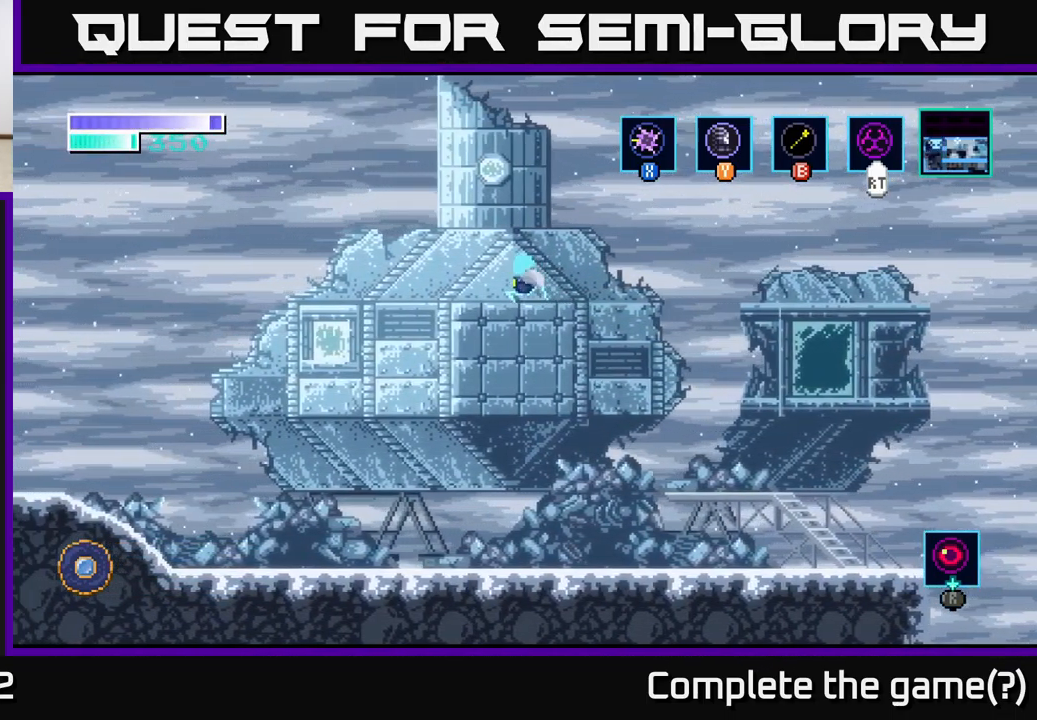
{"buttons": ["A"], "left_stick": "left", "right_stick": "center", "events": []}
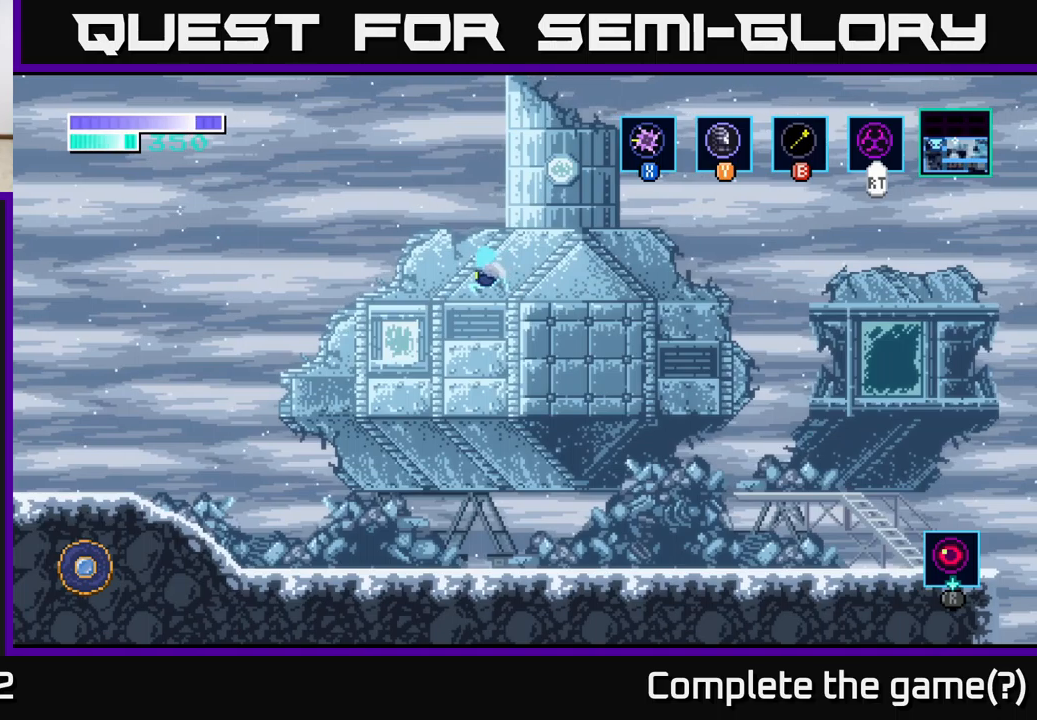
{"buttons": [], "left_stick": "center", "right_stick": "center", "events": [[267, "left_stick", "right"], [334, "A", "up"], [417, "left_stick", "center"]]}
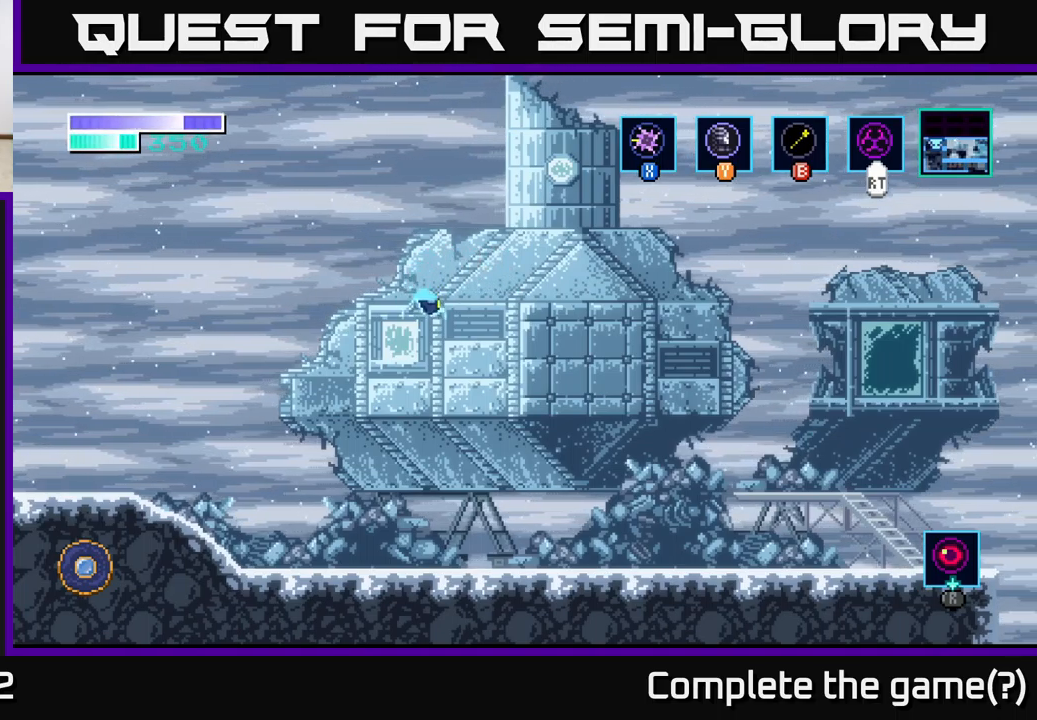
{"buttons": [], "left_stick": "center", "right_stick": "center", "events": []}